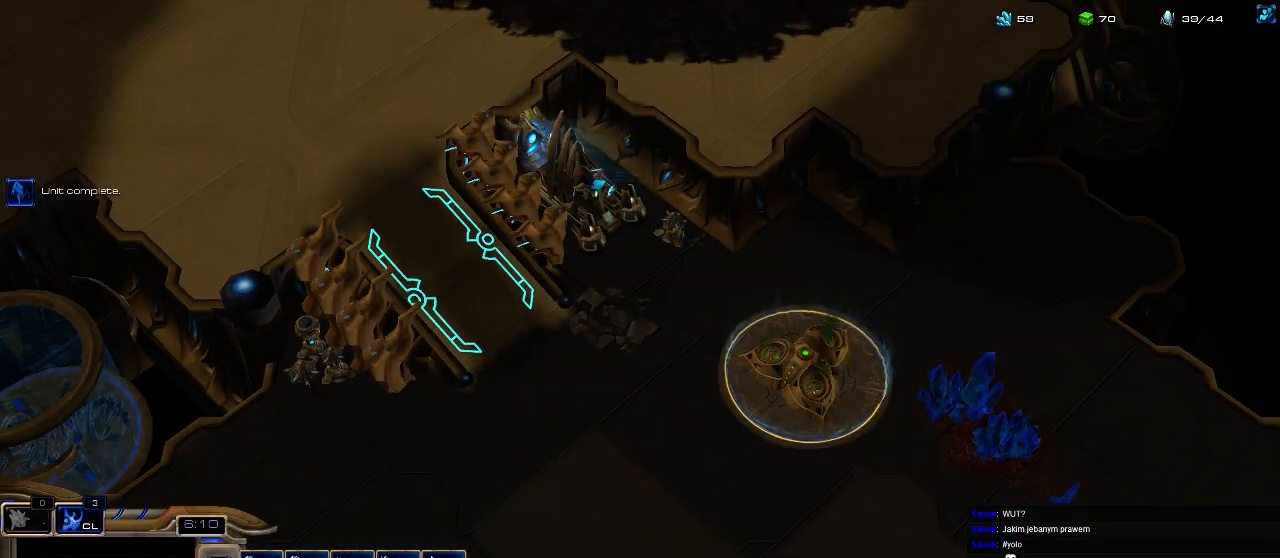
Gameplay with keyboard; each line is a JSON object with the keys held at the frame after it. "events" lists presses ("down") and releases ("up") of ".", "0", "1", "2", "3", "4", "5", "6", "7", "8", "9", "a", "alt_l", "alt_r", "b", "c", "caps_lock", "comma", "ctrl", "d", "e", "escape", "f", "f1", "f2", "f3", "f4", "f5", "f6", "f7", "f8", "g", "h", "i", "j", "k", "l", "m", "n", "o", "q", "r", "s", "shift", "space", "super", "t", "tab", "tilde", "u", "v", "w", "x", "y" and "z" between this image and that frame as [ms after this image, input, new state], when the widget could be followed in between. No other keys are recorded. Mouse input is not recorded.
{"keys": ["5", "e"], "events": [[67, "a", "up"], [400, "5", "down"], [500, "e", "down"]]}
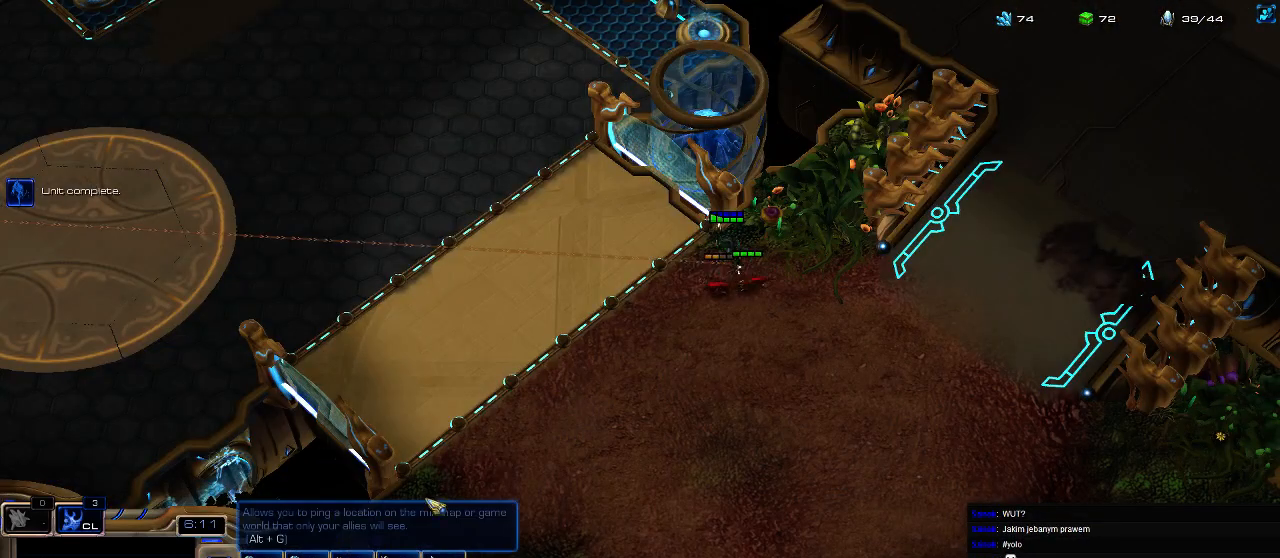
{"keys": [], "events": [[33, "5", "up"], [67, "e", "up"]]}
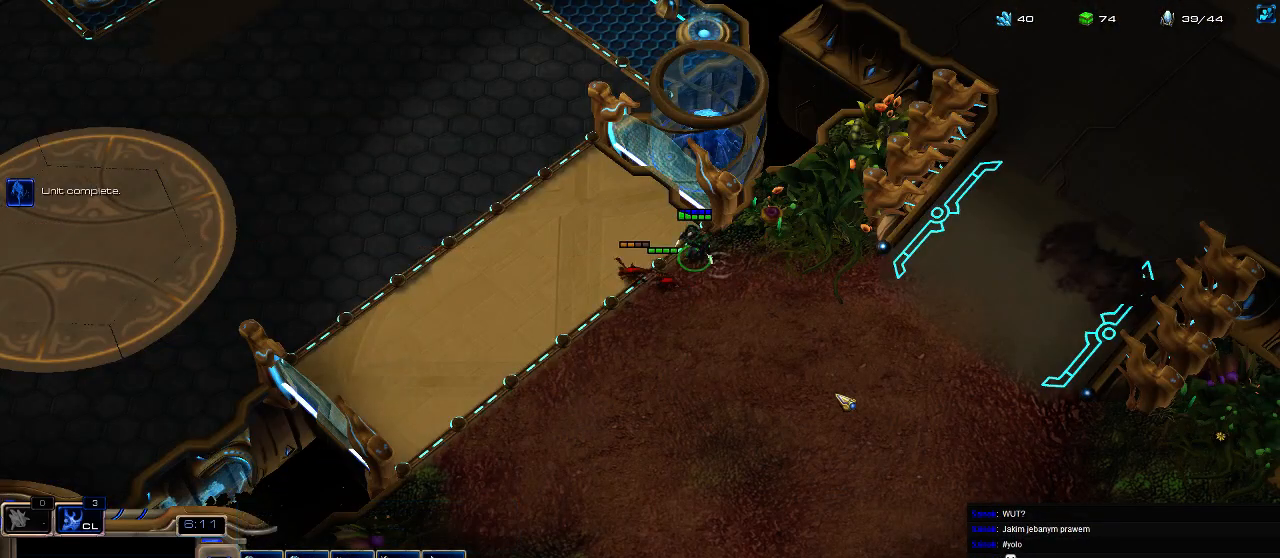
{"keys": [], "events": []}
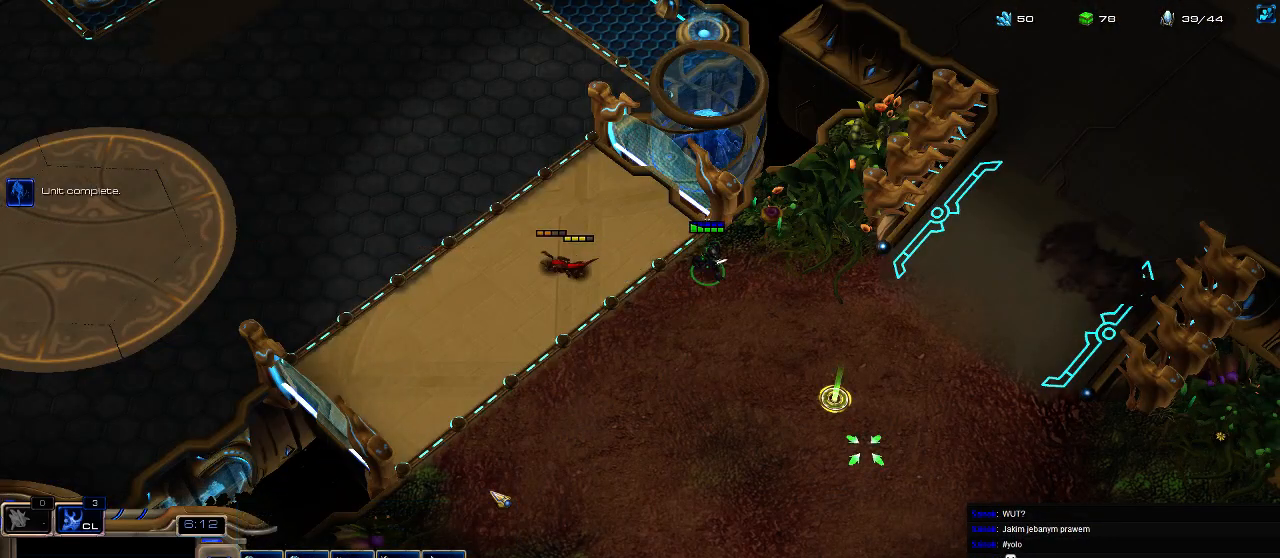
{"keys": [], "events": []}
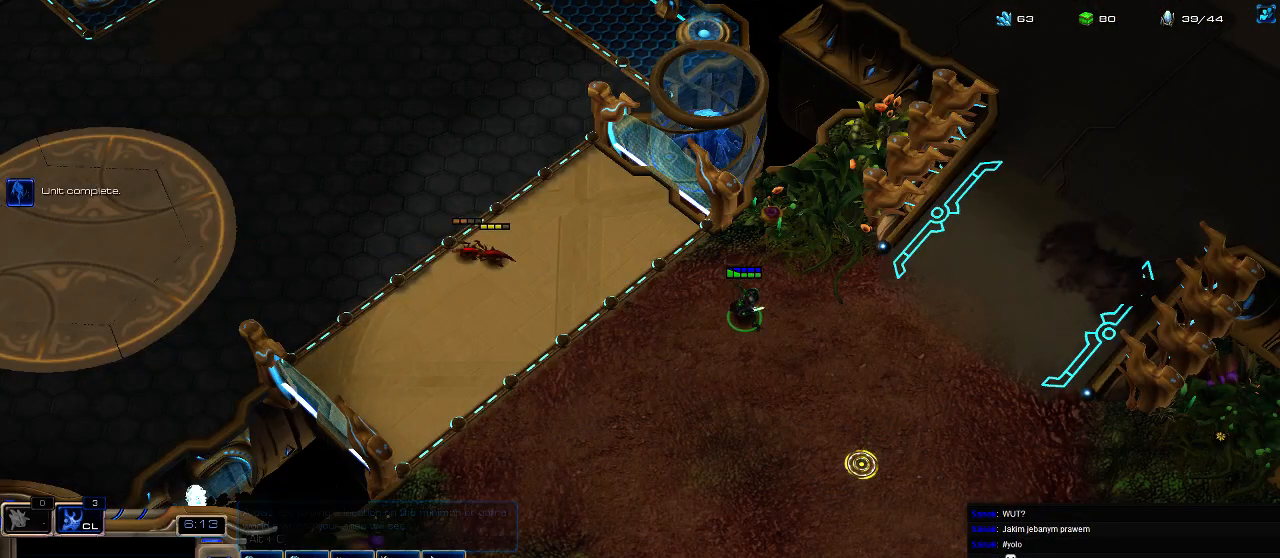
{"keys": ["5"], "events": [[133, "f2", "down"], [167, "f2", "up"], [267, "f3", "down"], [333, "f3", "up"], [400, "5", "down"], [433, "5", "up"], [500, "5", "down"]]}
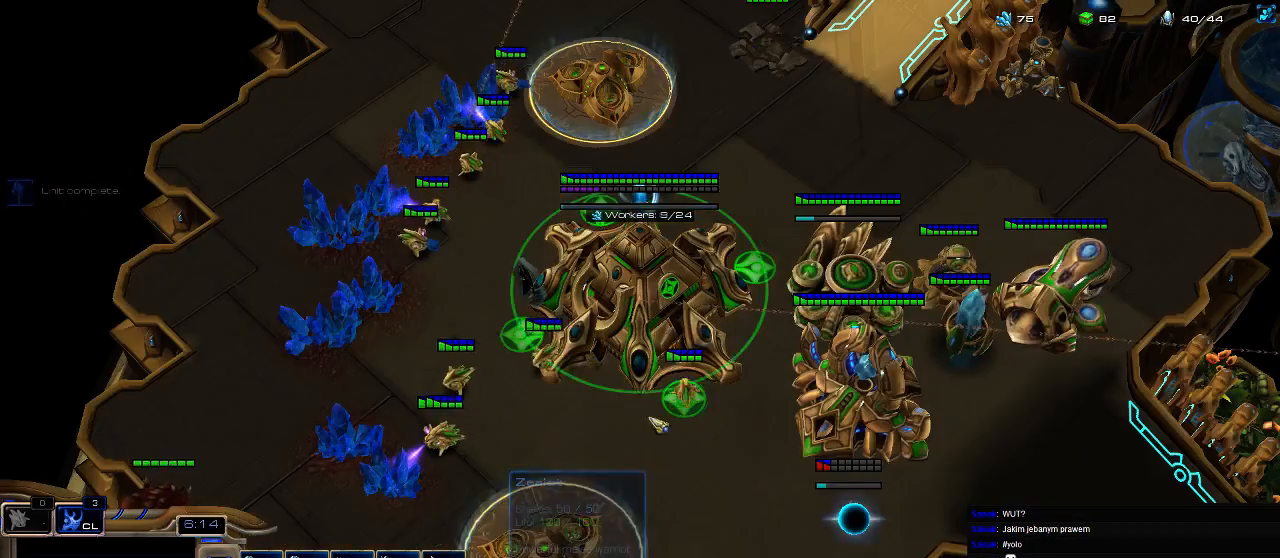
{"keys": [], "events": [[100, "5", "up"], [167, "c", "down"], [267, "c", "up"], [300, "f2", "down"], [333, "c", "down"], [367, "f2", "up"], [433, "c", "up"]]}
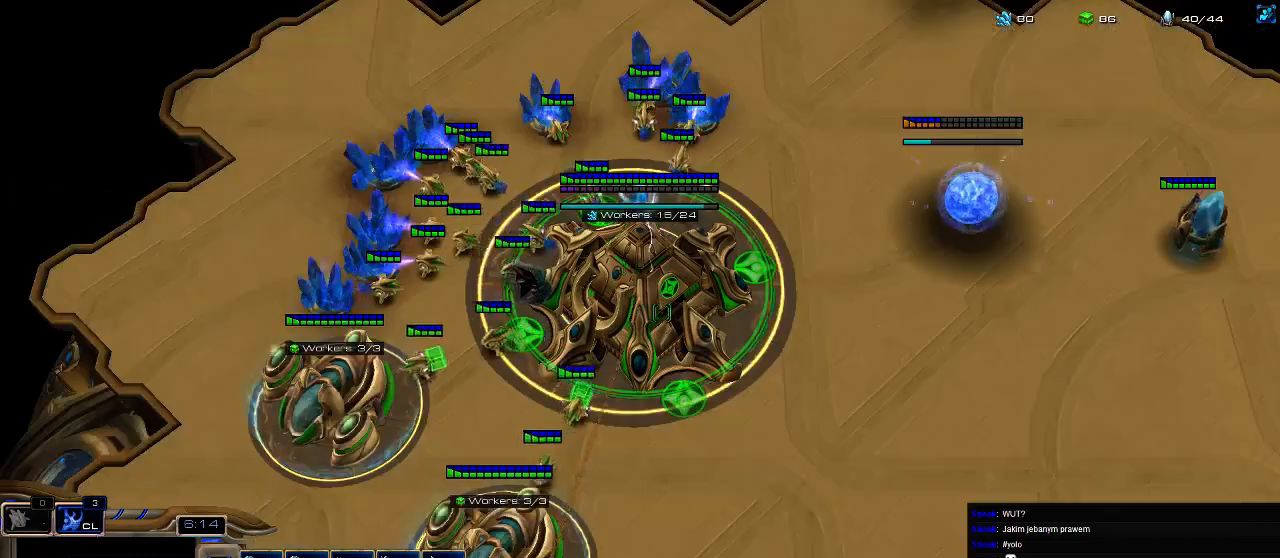
{"keys": [], "events": [[100, "f3", "down"], [167, "f3", "up"], [233, "5", "down"], [333, "5", "up"]]}
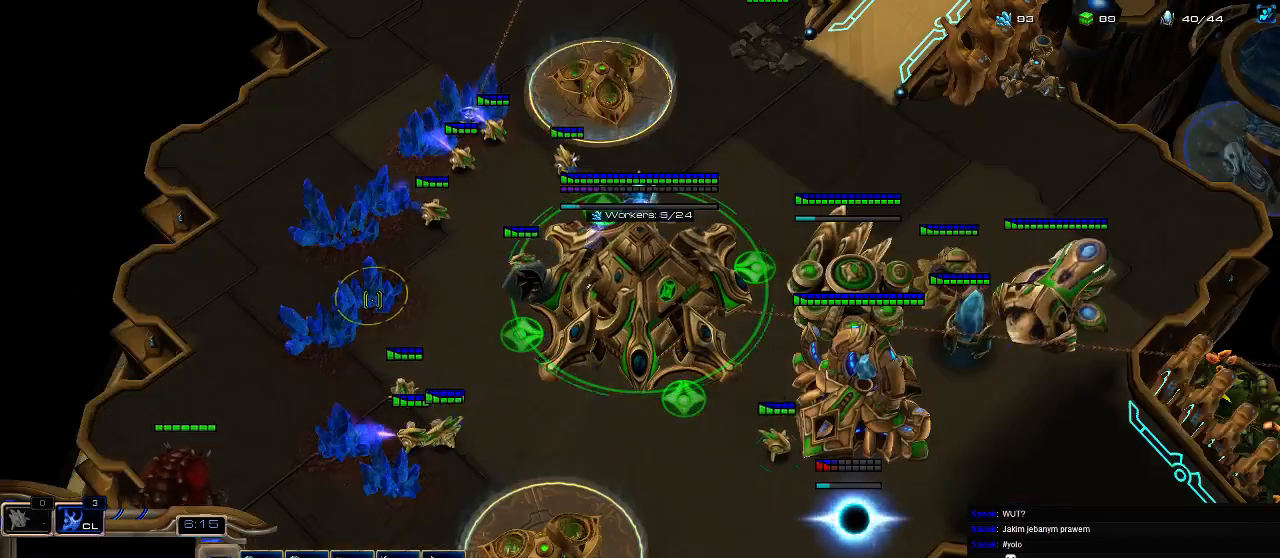
{"keys": [], "events": []}
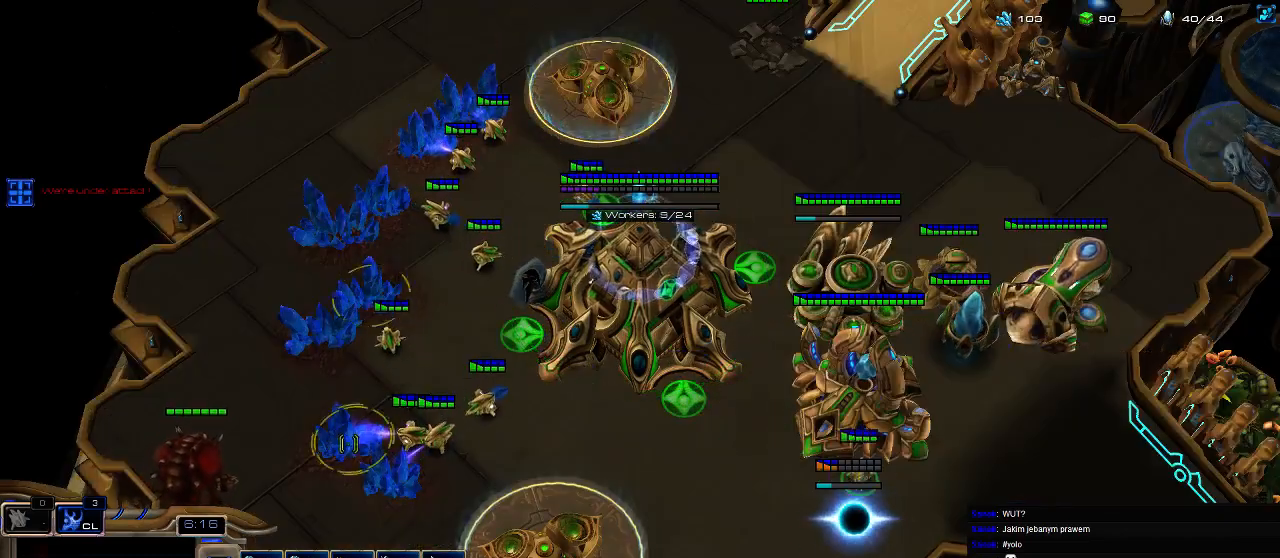
{"keys": [], "events": [[433, "1", "down"], [500, "1", "up"]]}
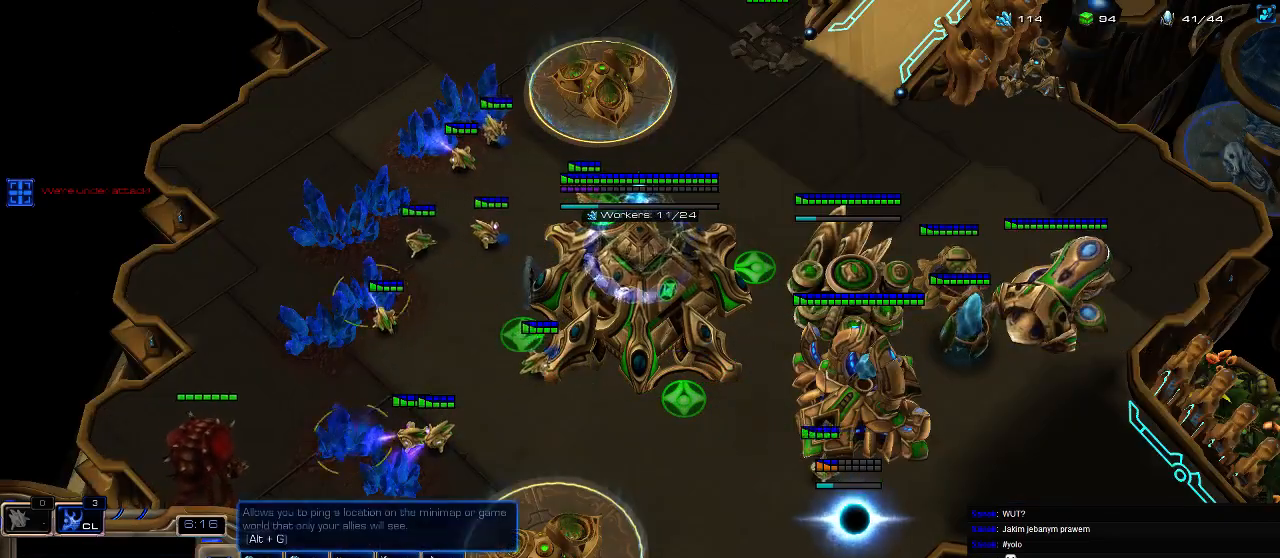
{"keys": [], "events": [[67, "1", "down"], [133, "1", "up"], [333, "5", "down"], [367, "e", "down"], [400, "5", "up"], [433, "e", "up"]]}
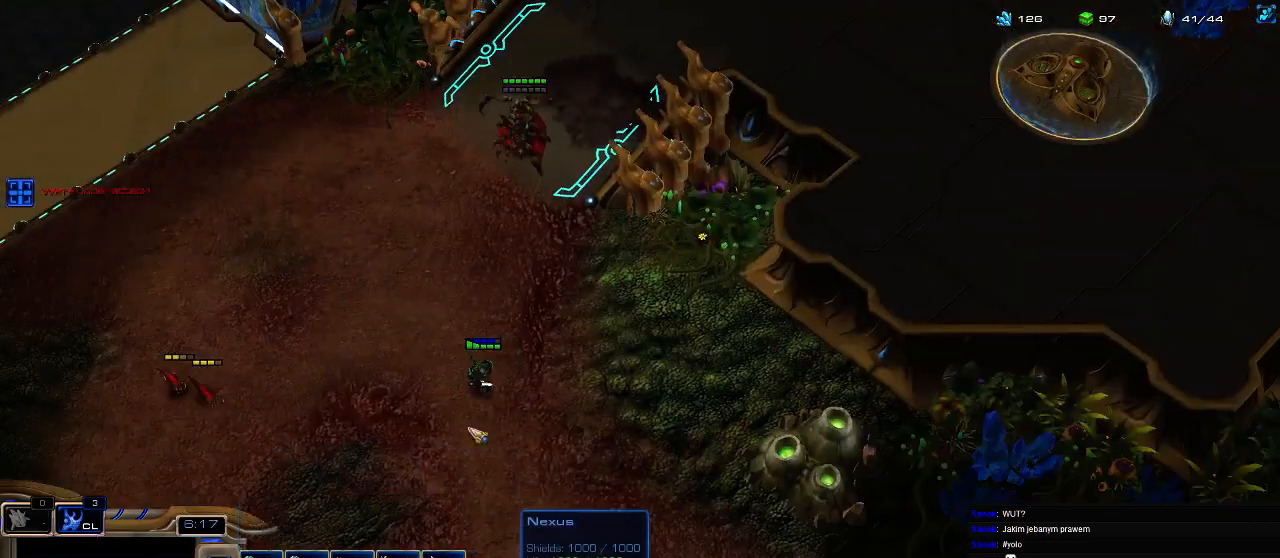
{"keys": [], "events": [[33, "e", "down"], [100, "e", "up"]]}
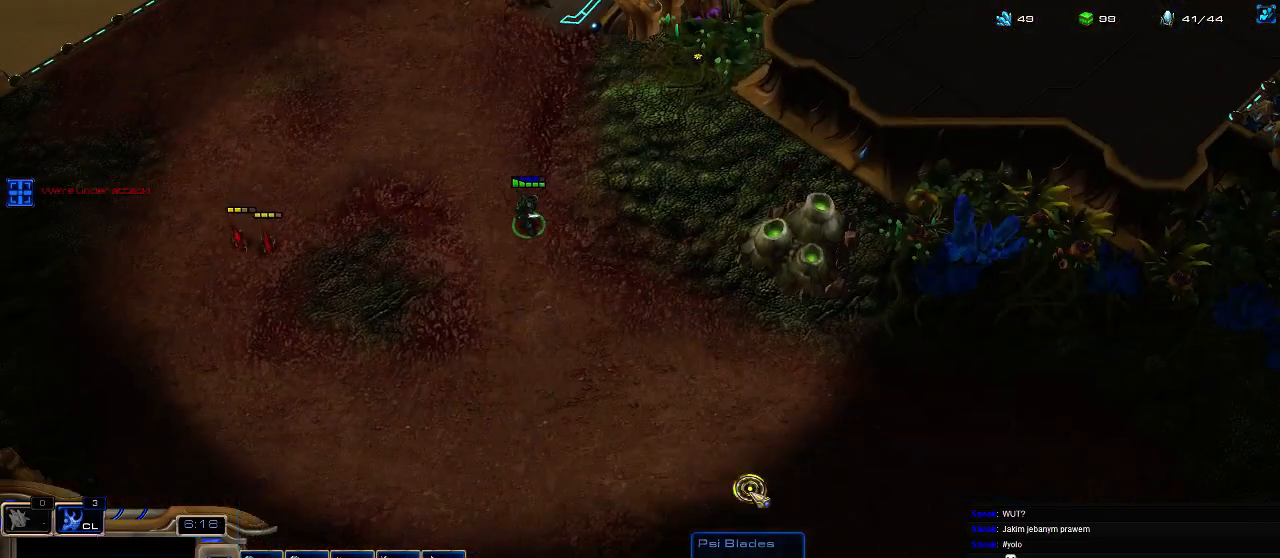
{"keys": [], "events": []}
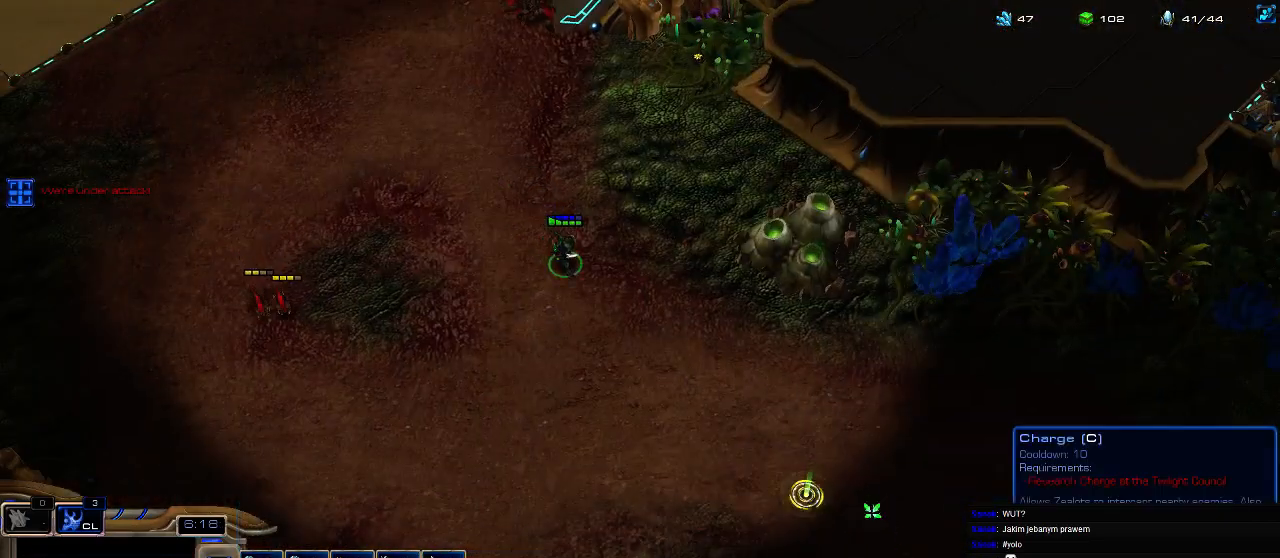
{"keys": [], "events": []}
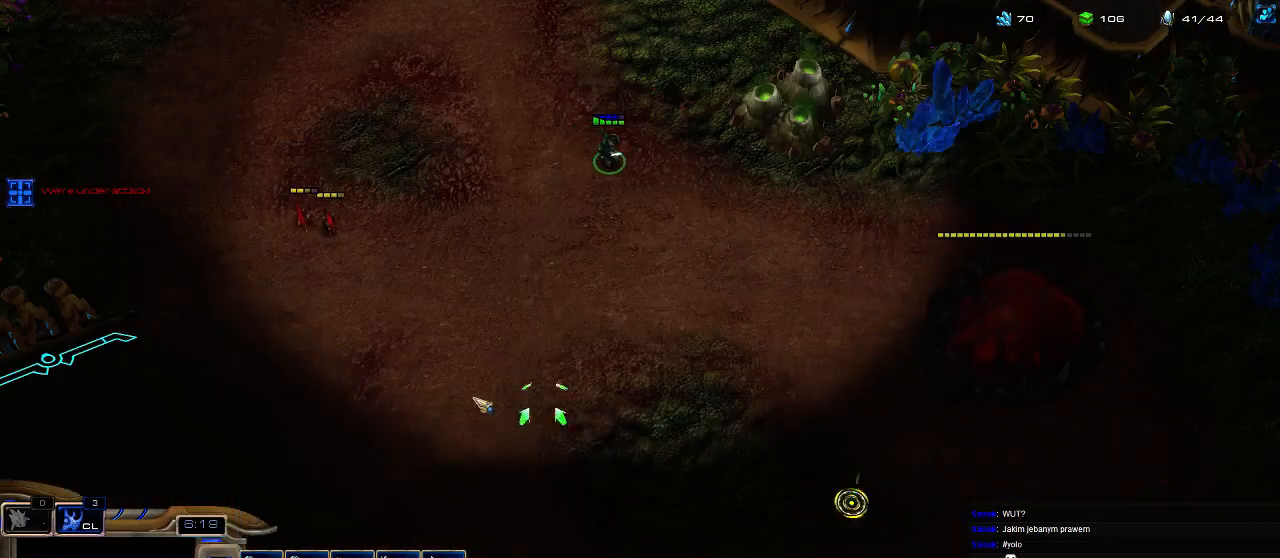
{"keys": [], "events": [[333, "1", "down"], [400, "1", "up"]]}
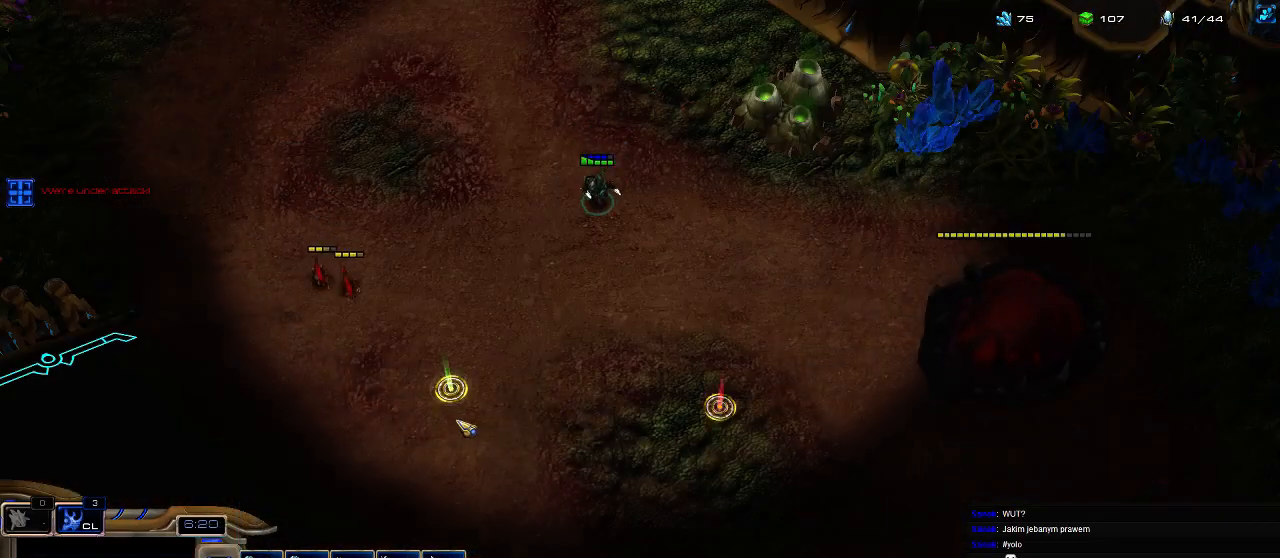
{"keys": [], "events": [[100, "ctrl", "down"], [167, "1", "down"], [167, "2", "down"], [233, "ctrl", "up"], [267, "1", "up"], [267, "2", "up"]]}
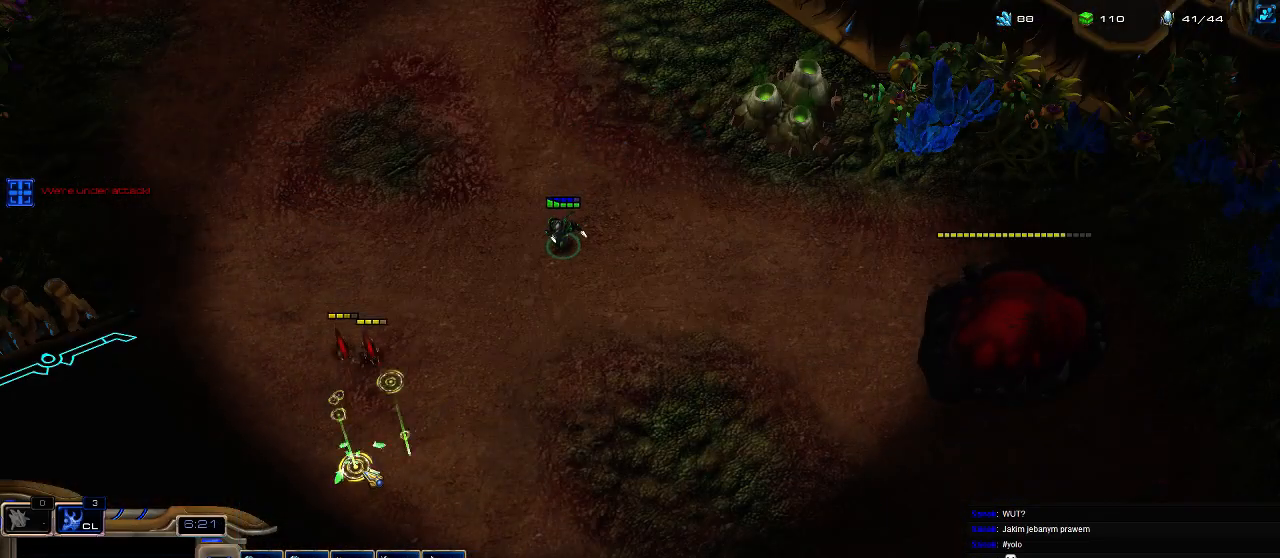
{"keys": [], "events": [[67, "a", "down"], [167, "a", "up"], [233, "ctrl", "down"], [267, "1", "down"], [333, "2", "down"], [367, "ctrl", "up"], [400, "1", "up"], [433, "2", "up"]]}
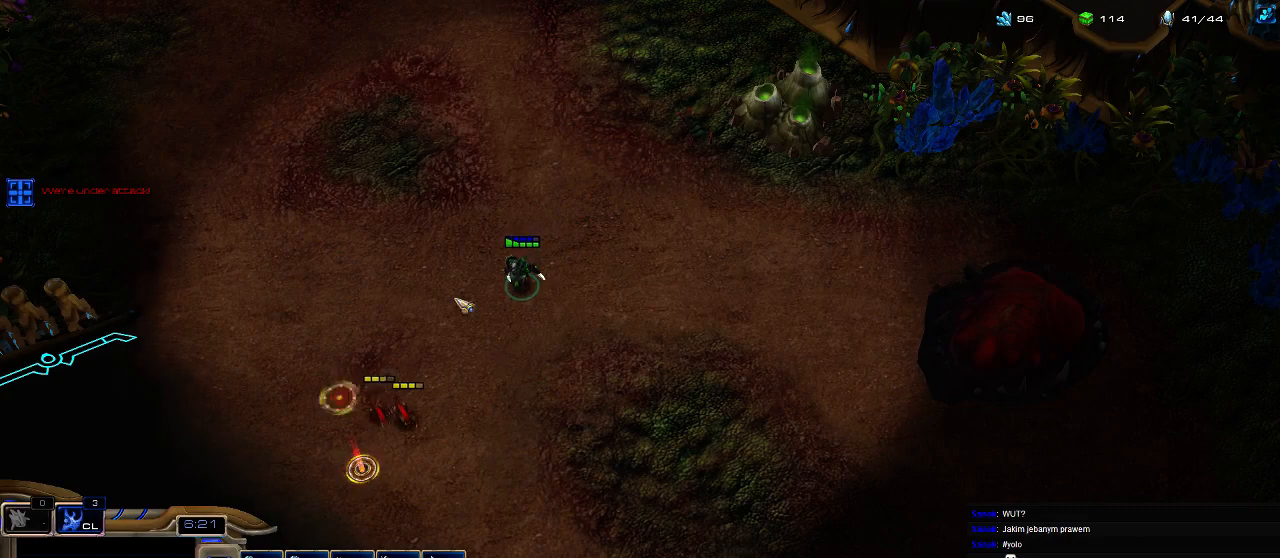
{"keys": [], "events": []}
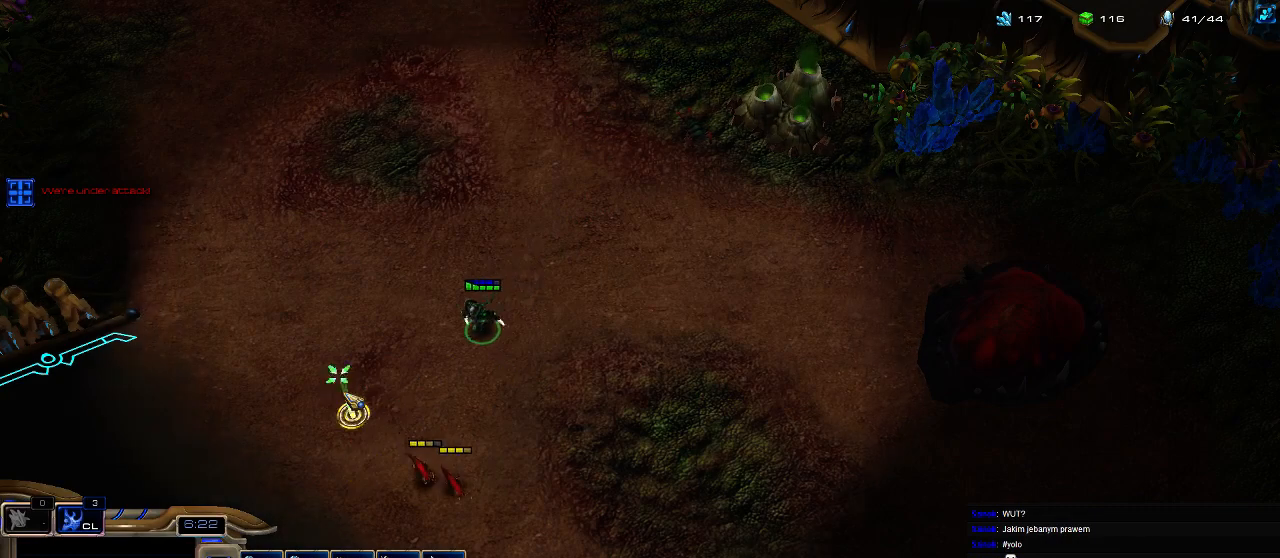
{"keys": [], "events": [[133, "5", "down"], [233, "5", "up"], [300, "e", "down"], [367, "e", "up"]]}
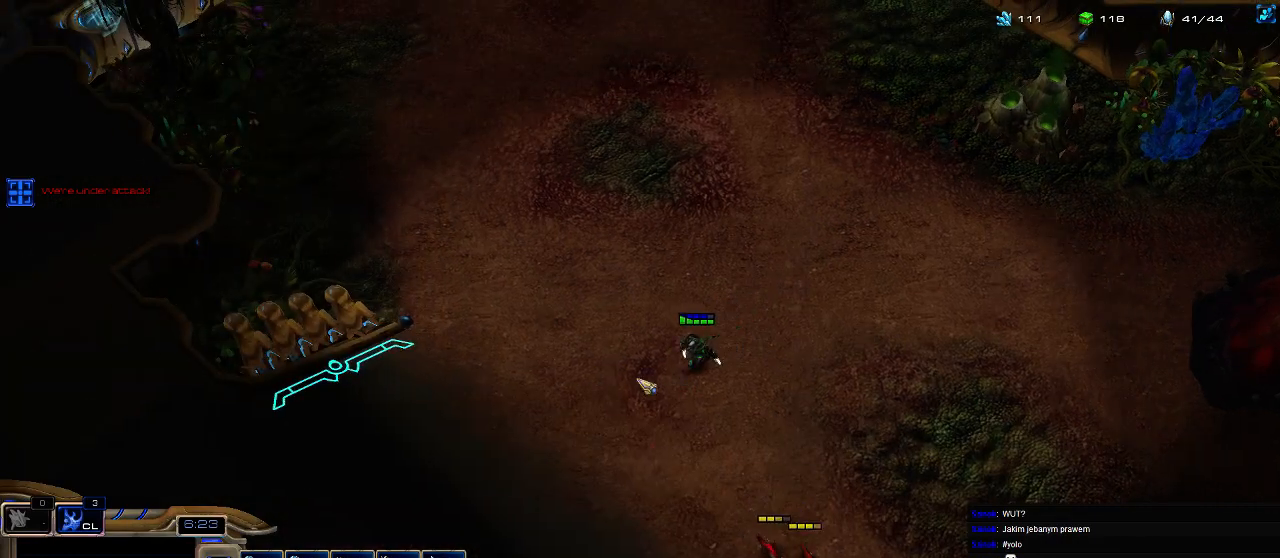
{"keys": [], "events": [[67, "1", "down"], [133, "1", "up"]]}
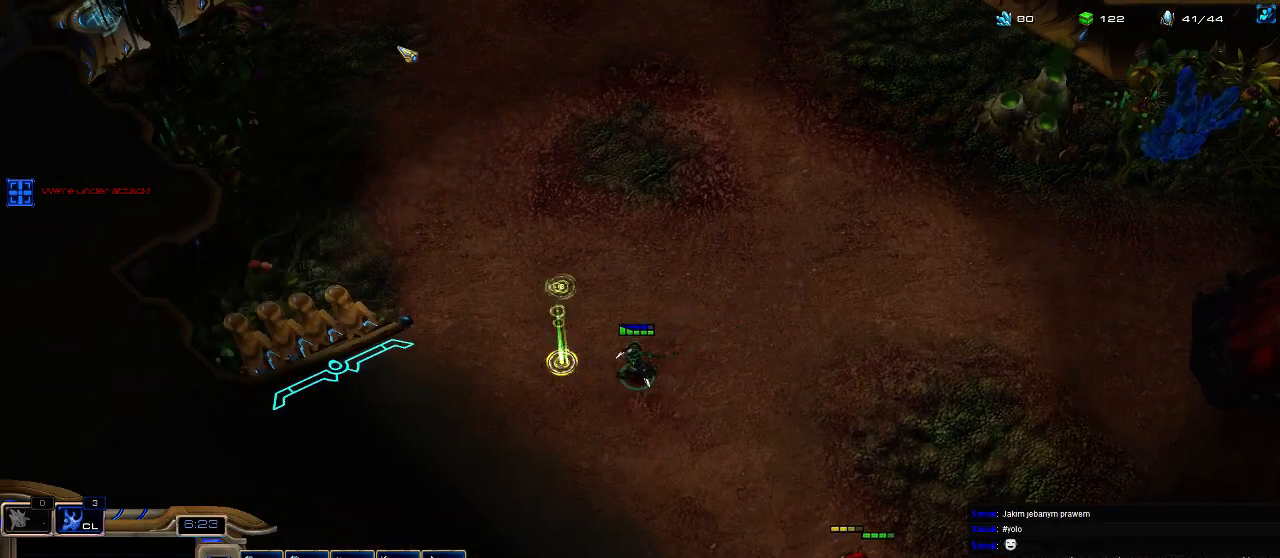
{"keys": [], "events": [[100, "ctrl", "down"], [167, "1", "down"], [233, "2", "down"], [300, "1", "up"], [300, "ctrl", "up"], [333, "2", "up"]]}
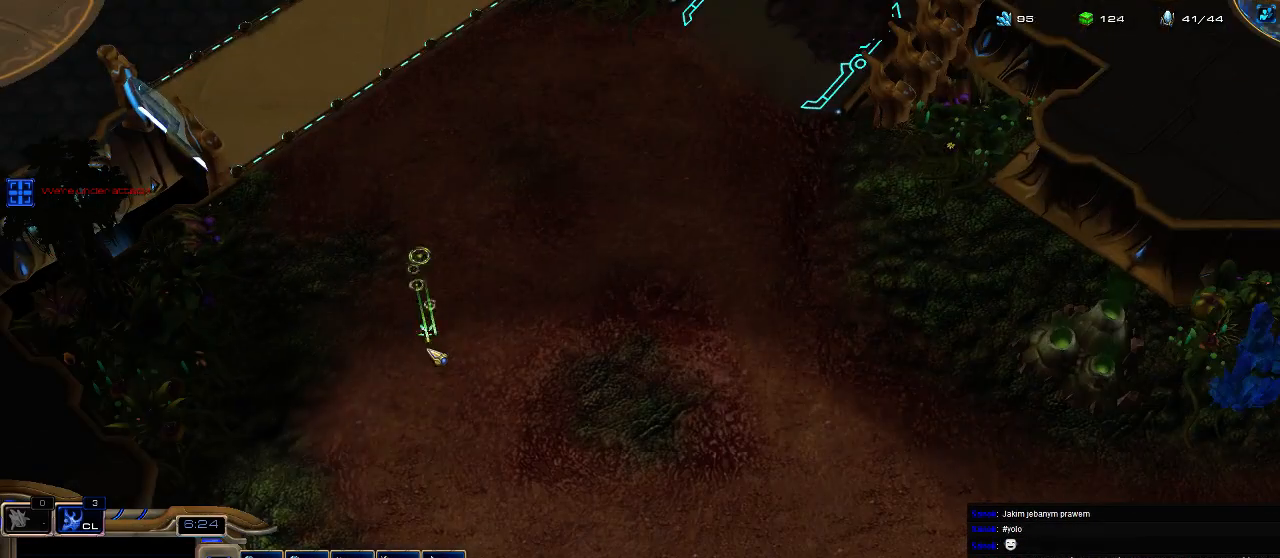
{"keys": [], "events": [[333, "a", "down"], [400, "a", "up"]]}
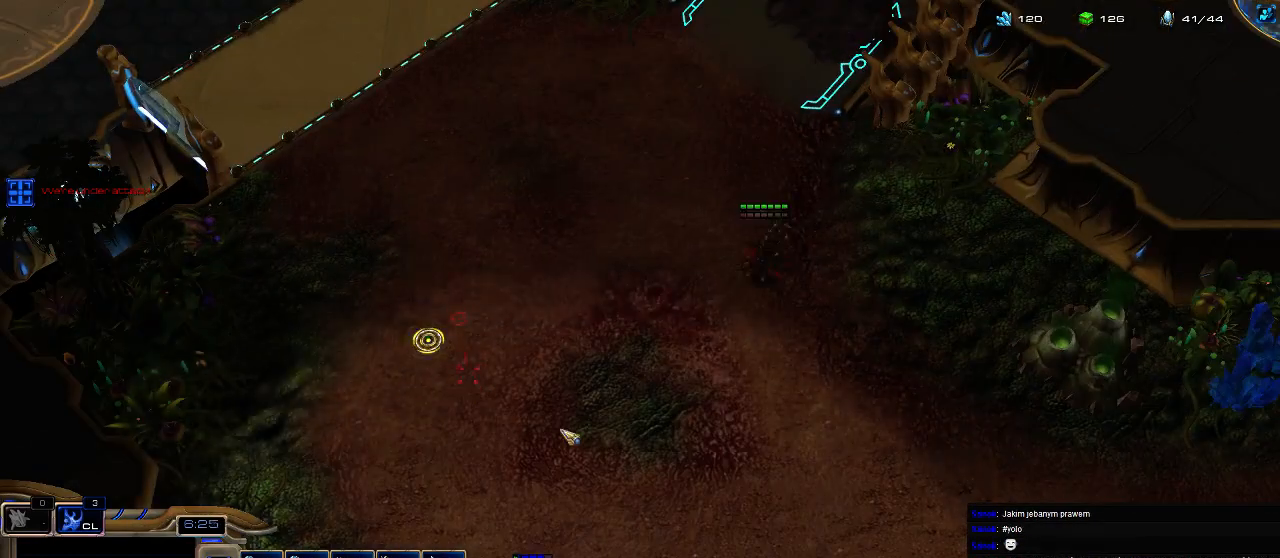
{"keys": [], "events": [[33, "f2", "down"], [100, "f2", "up"], [133, "5", "down"], [267, "5", "up"], [333, "5", "down"], [433, "5", "up"]]}
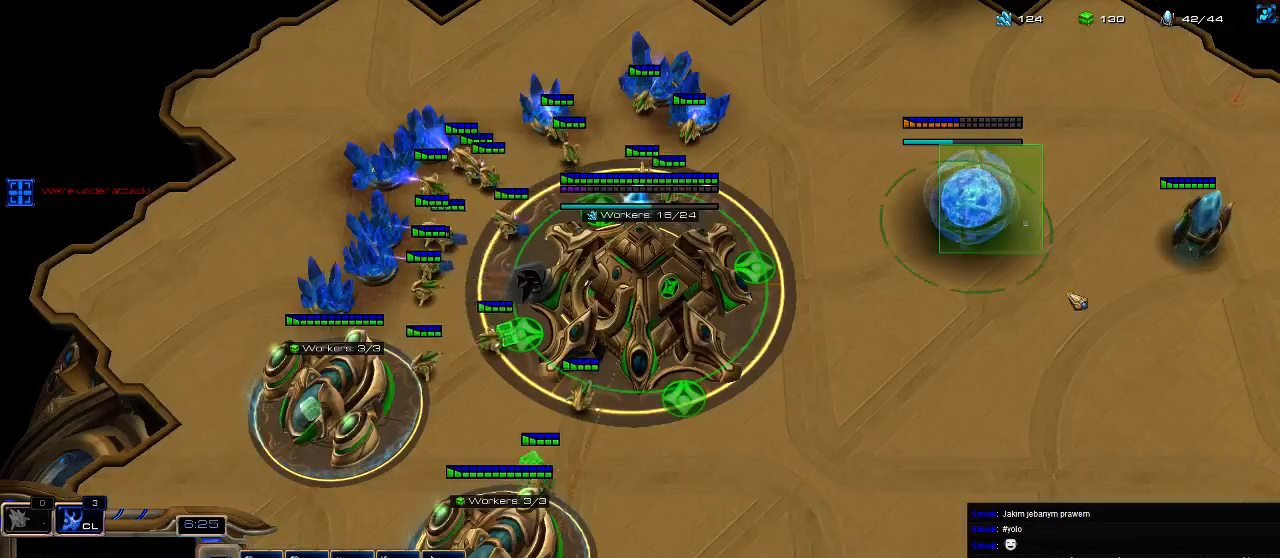
{"keys": [], "events": [[200, "ctrl", "down"], [333, "6", "down"], [400, "ctrl", "up"], [433, "6", "up"]]}
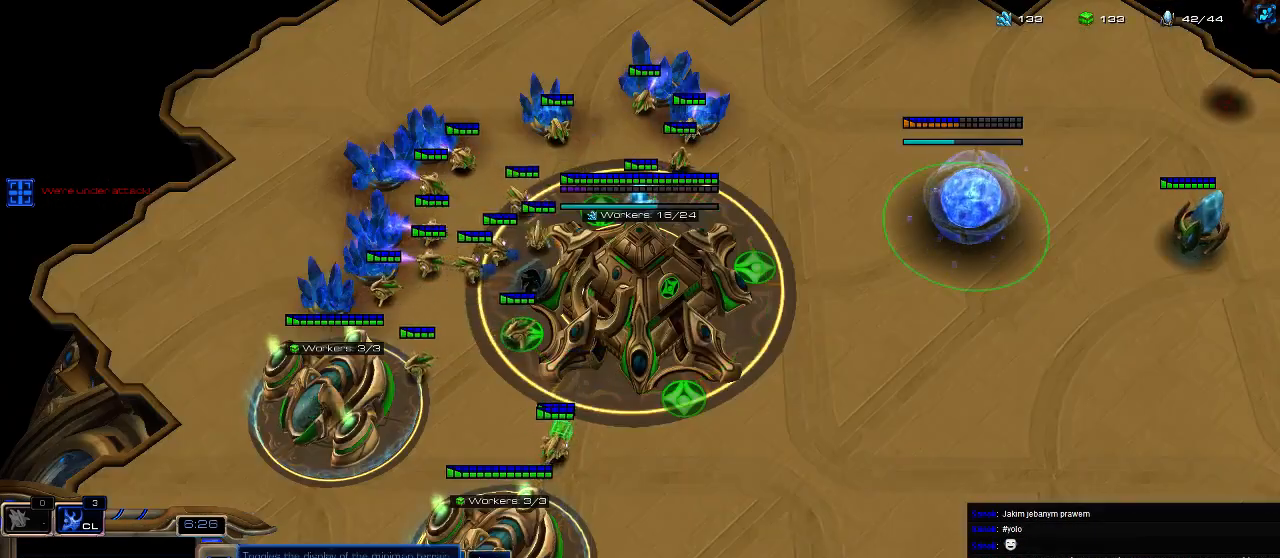
{"keys": ["2"], "events": [[33, "1", "down"], [100, "1", "up"], [133, "1", "down"], [233, "1", "up"], [333, "ctrl", "down"], [400, "1", "down"], [467, "2", "down"], [467, "ctrl", "up"], [500, "1", "up"]]}
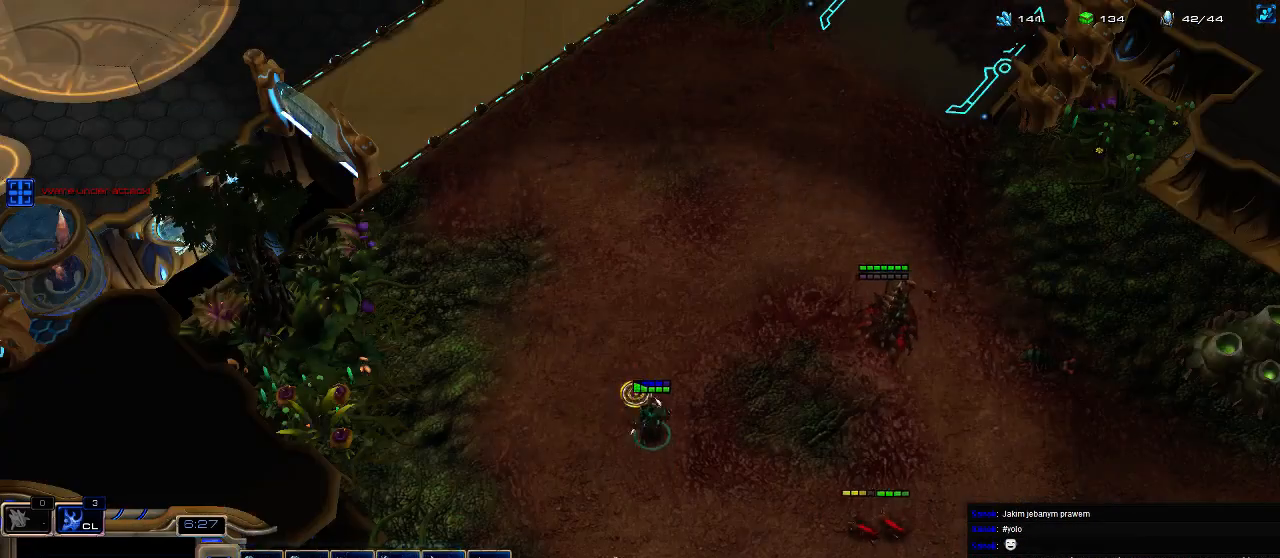
{"keys": [], "events": [[67, "2", "up"]]}
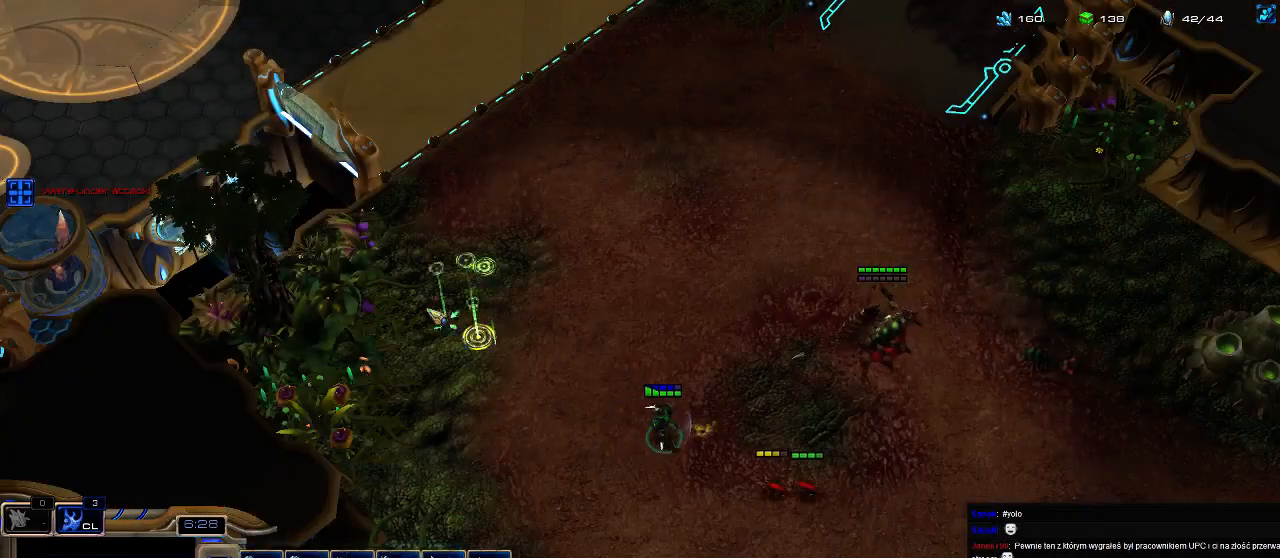
{"keys": [], "events": []}
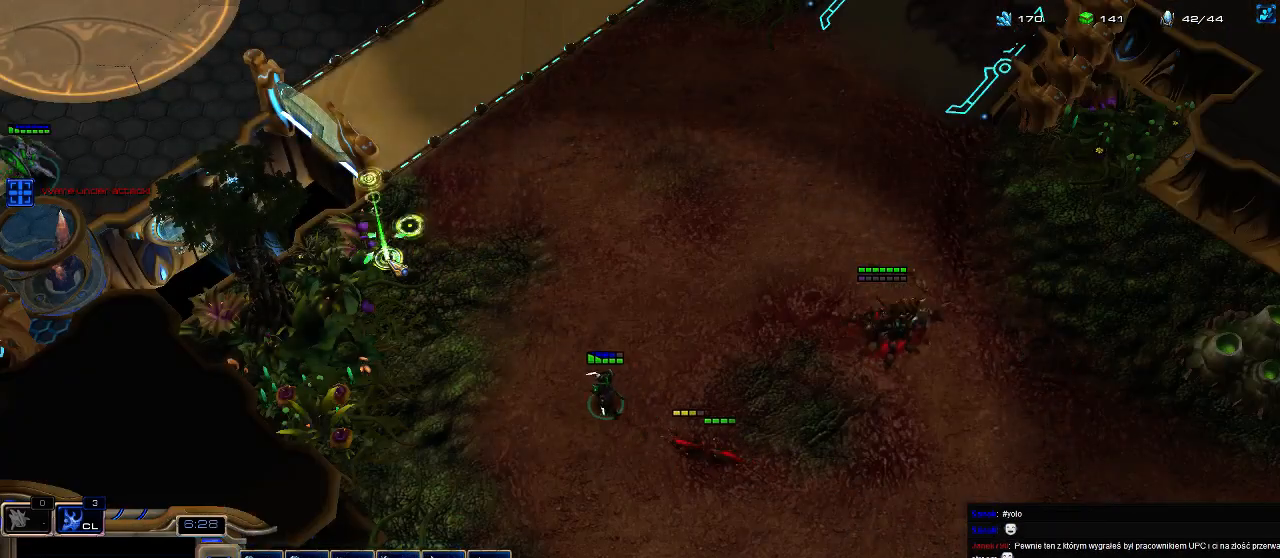
{"keys": ["a"], "events": [[433, "a", "down"]]}
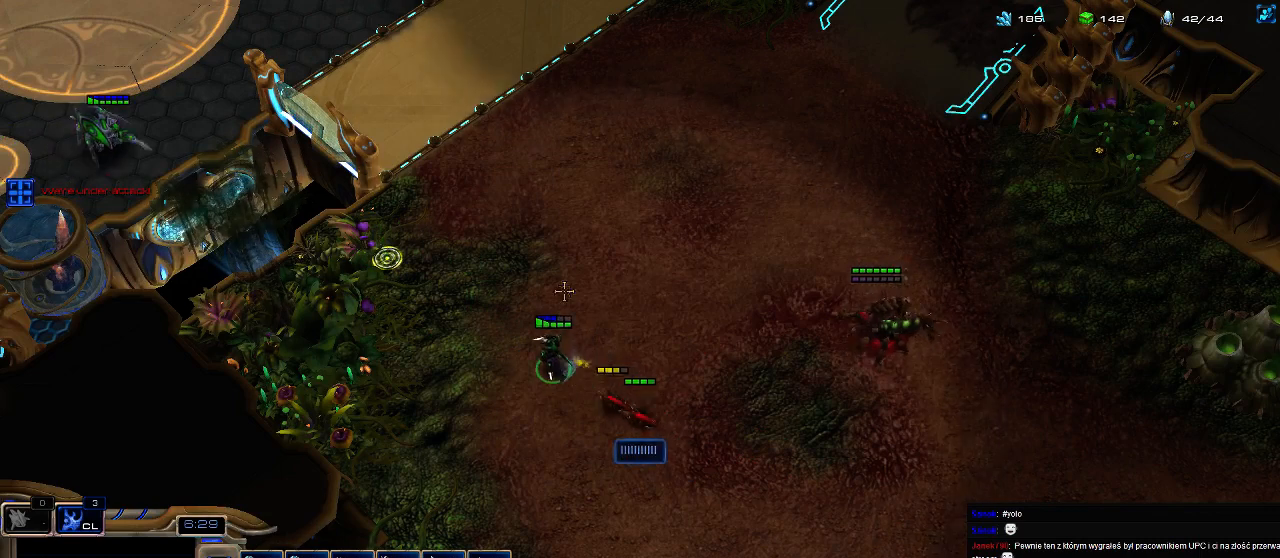
{"keys": [], "events": [[67, "a", "up"]]}
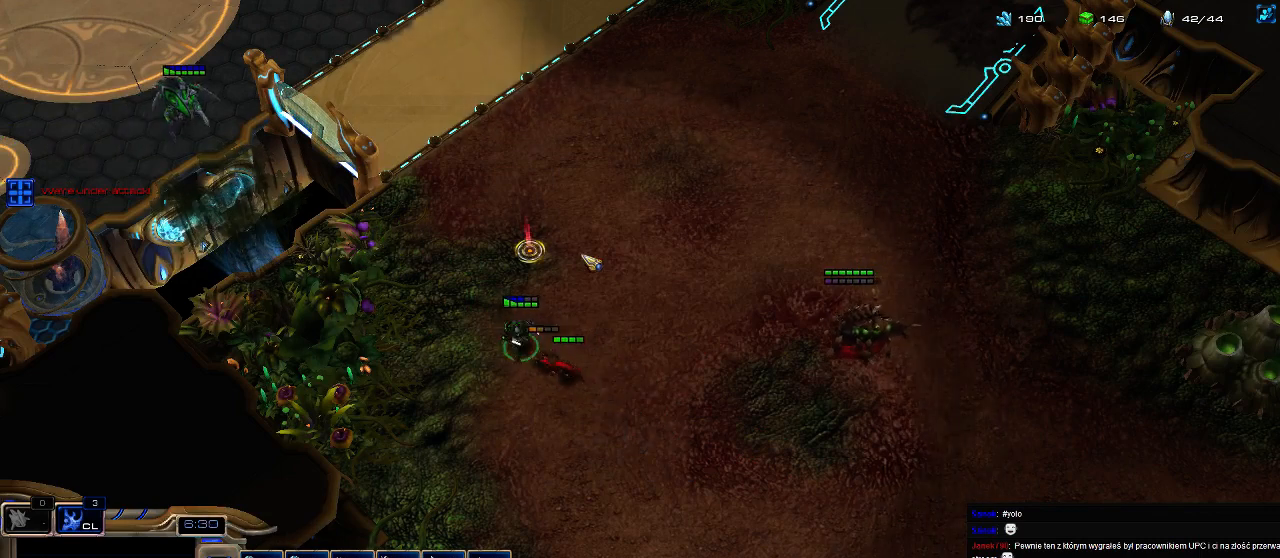
{"keys": [], "events": [[33, "1", "down"], [100, "1", "up"]]}